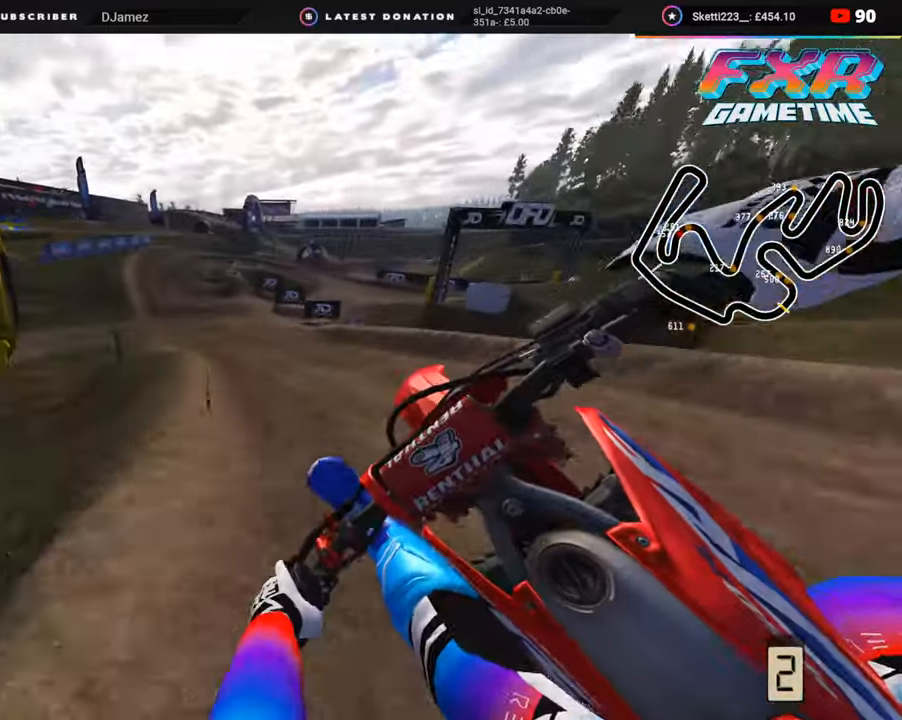
Gameplay with a controller (PlayStation layout); each line is a JSON object with the inputs held at the frame after it. "events" lists button and stick changes between this image and that frame as [ms after this image, input, new state], when the widget could be followed in between. Not read: L1.
{"buttons": ["R2"], "left_stick": "center", "right_stick": "down-right", "events": [[167, "R3", "up"], [183, "left_stick", "down"], [283, "left_stick", "center"], [383, "R2", "up"], [467, "R2", "down"]]}
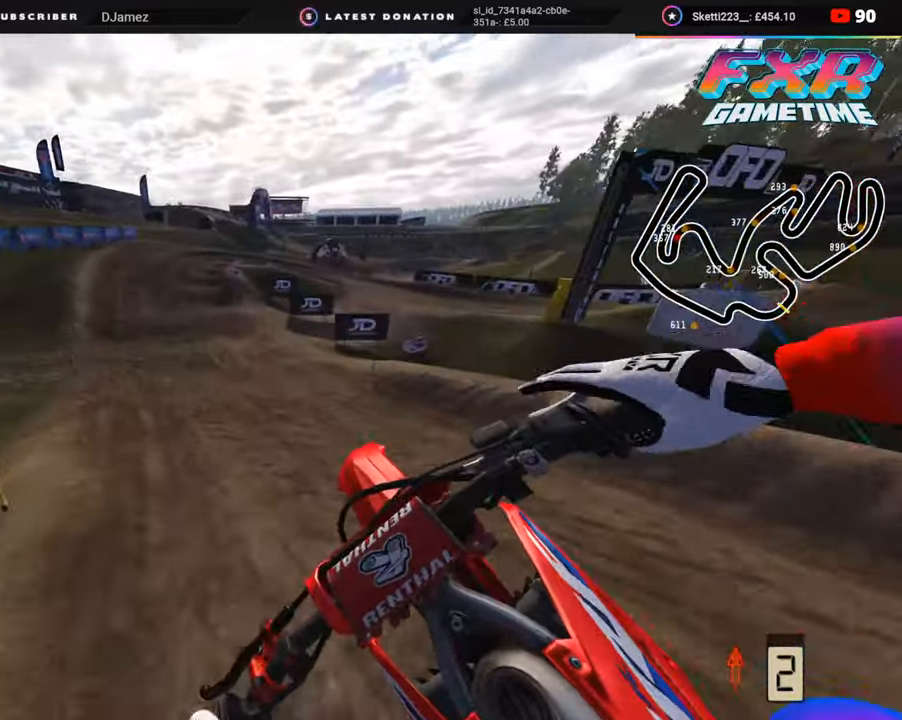
{"buttons": ["R2"], "left_stick": "down-left", "right_stick": "down-right", "events": [[33, "right_stick", "right"], [100, "R2", "up"], [233, "left_stick", "left"], [283, "left_stick", "down-left"], [317, "R2", "down"], [350, "right_stick", "down-right"], [433, "R3", "down"], [500, "R3", "up"]]}
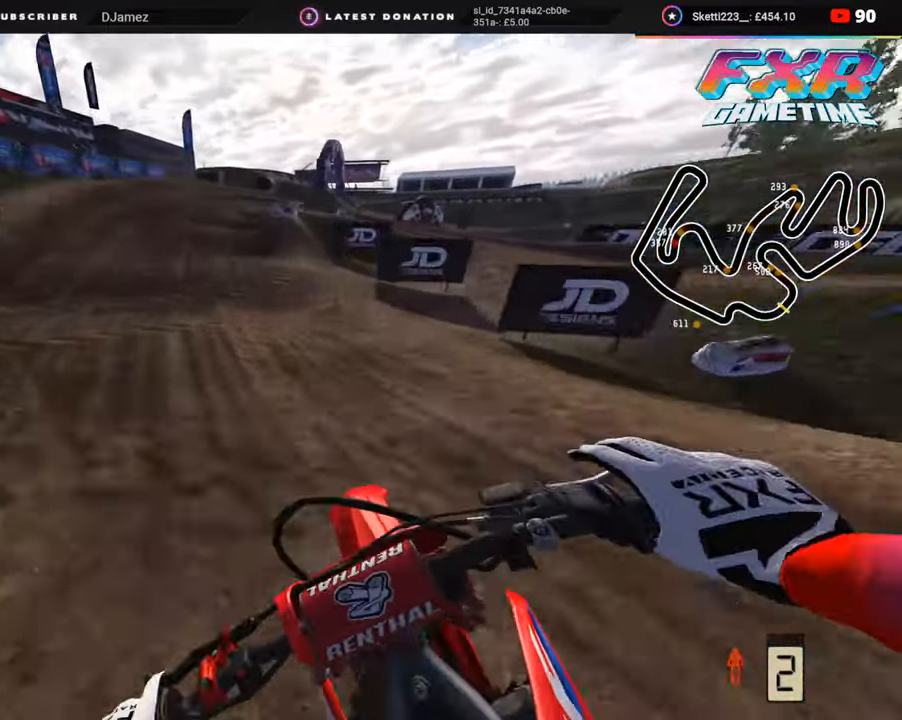
{"buttons": ["R2"], "left_stick": "up", "right_stick": "down-right", "events": [[33, "left_stick", "center"], [83, "SQUARE", "down"], [83, "left_stick", "up-right"], [117, "R2", "up"], [183, "SQUARE", "up"], [333, "left_stick", "up"], [417, "R2", "down"]]}
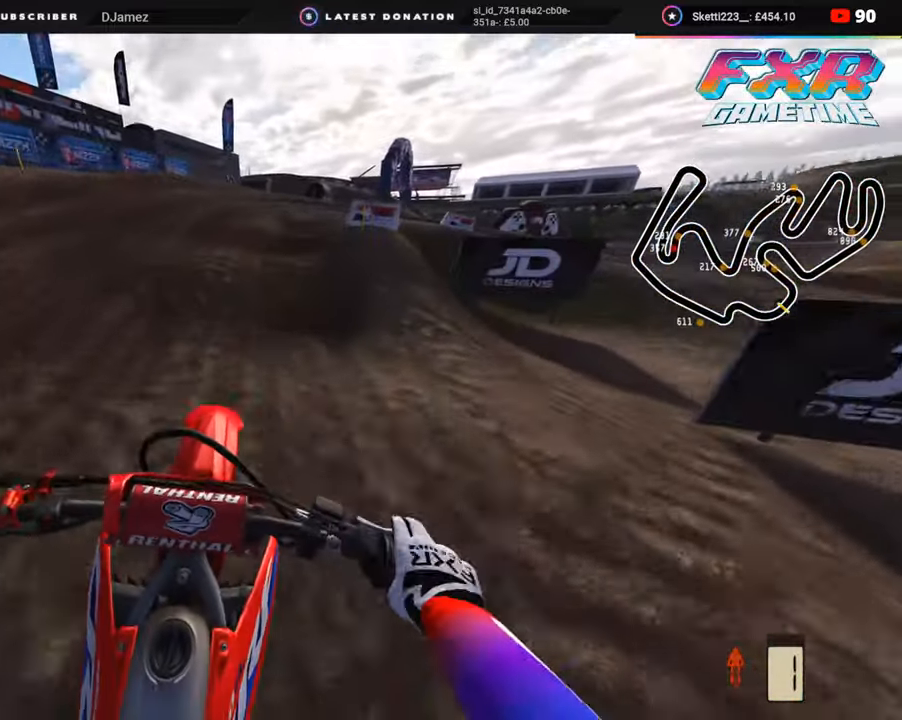
{"buttons": ["L2"], "left_stick": "up-right", "right_stick": "down", "events": [[33, "R2", "up"], [50, "right_stick", "down"], [117, "left_stick", "up-right"], [200, "TRIANGLE", "down"], [267, "TRIANGLE", "up"], [400, "L2", "down"]]}
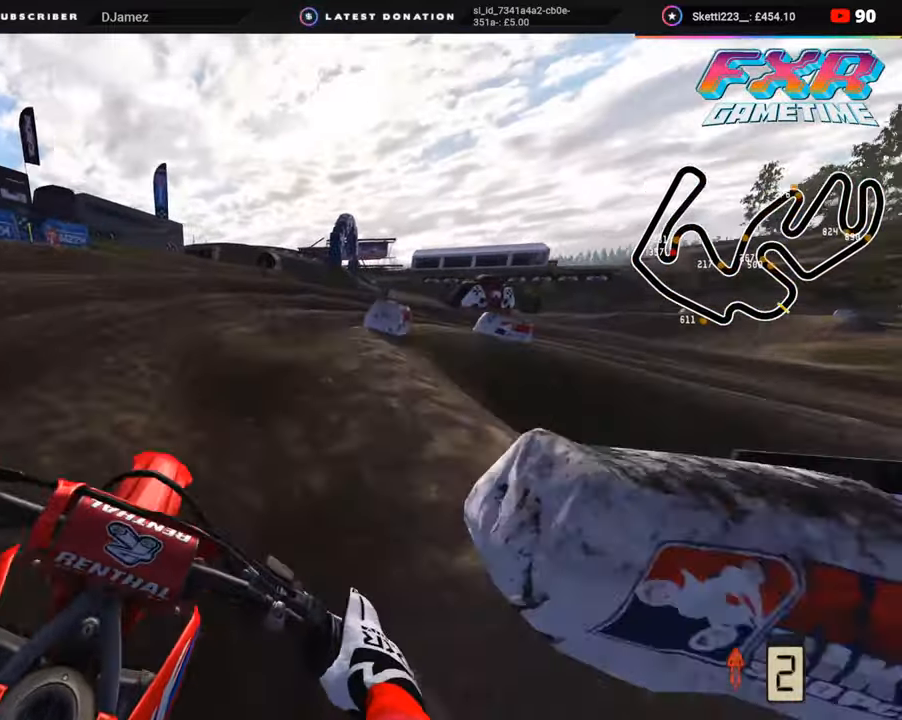
{"buttons": ["R3"], "left_stick": "up-right", "right_stick": "left", "events": [[17, "L2", "up"], [83, "right_stick", "down-left"], [150, "L2", "down"], [200, "R3", "down"], [283, "L2", "up"], [383, "R2", "down"], [383, "right_stick", "left"], [483, "R2", "up"]]}
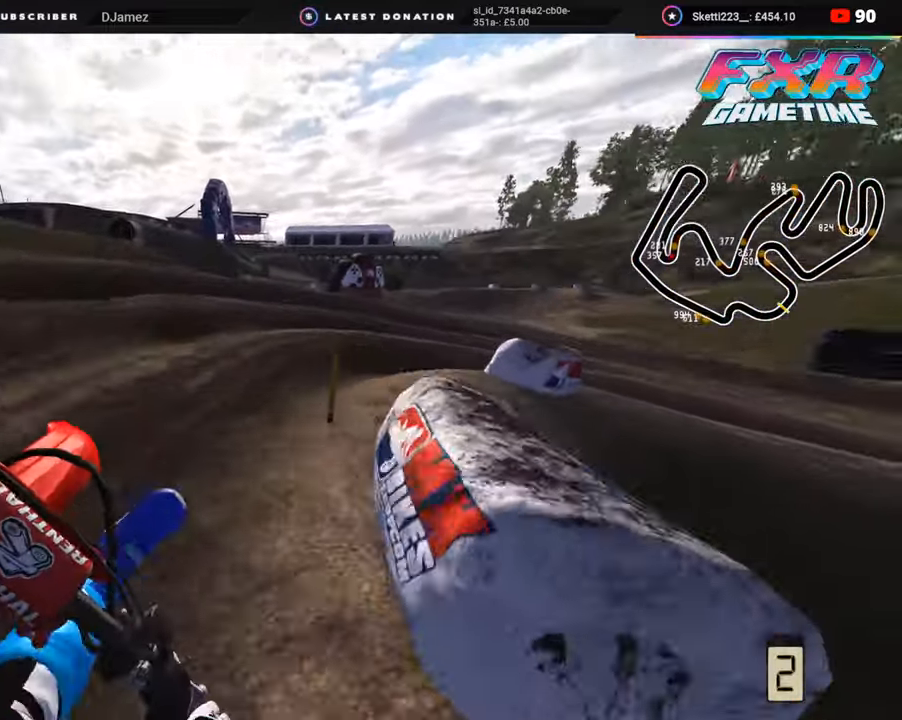
{"buttons": ["R2", "R3"], "left_stick": "up-right", "right_stick": "left", "events": [[117, "R2", "down"], [217, "right_stick", "up-left"], [317, "R2", "up"], [317, "right_stick", "left"], [467, "R2", "down"]]}
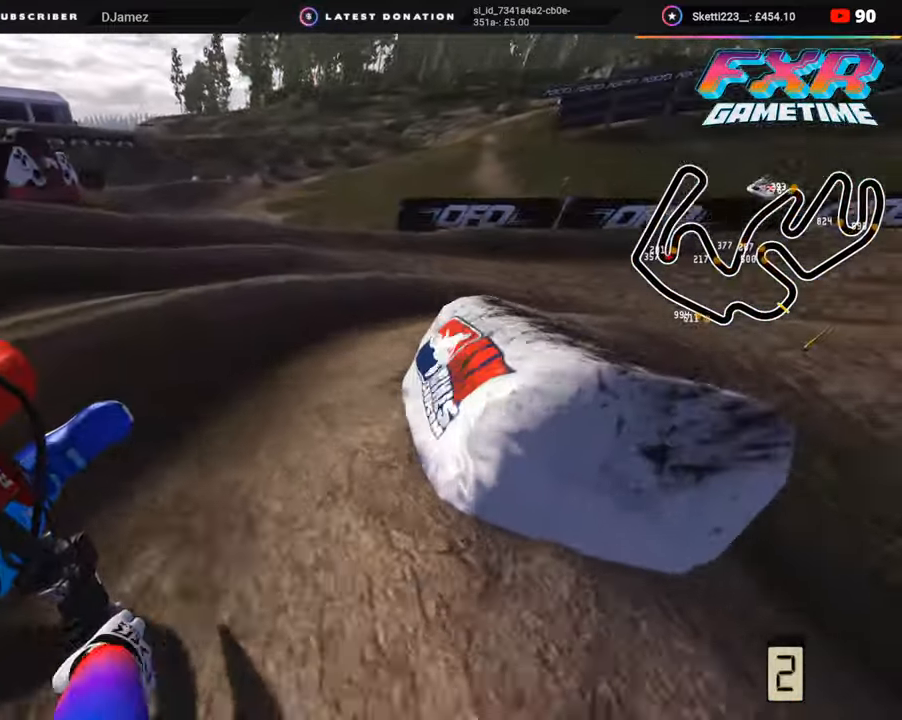
{"buttons": ["R2", "R3"], "left_stick": "up-right", "right_stick": "left", "events": [[83, "R2", "up"], [150, "R2", "down"]]}
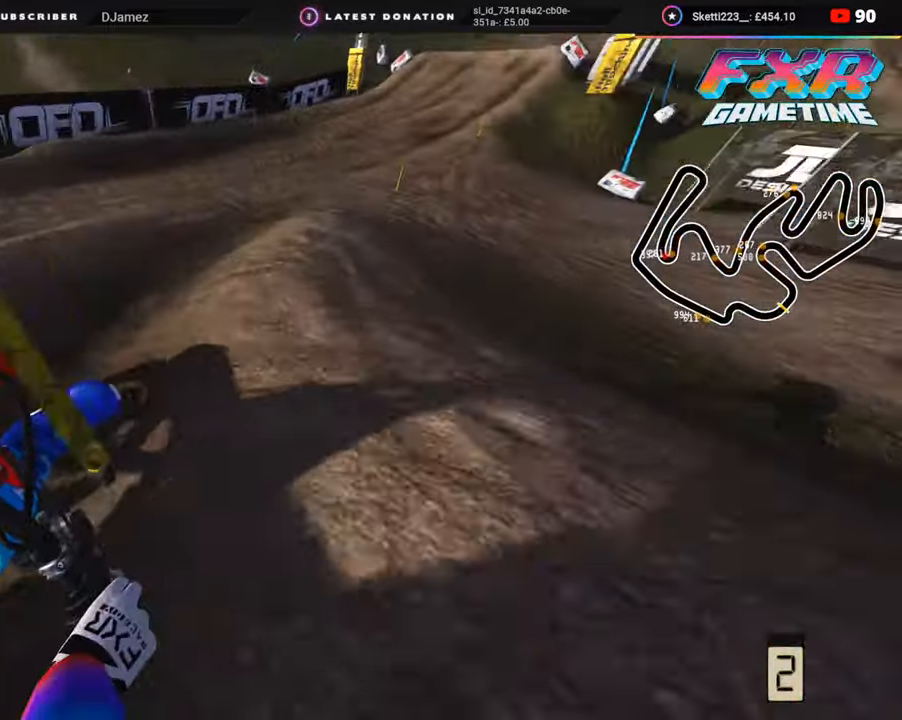
{"buttons": ["R2"], "left_stick": "up", "right_stick": "up", "events": [[17, "right_stick", "up-left"], [50, "left_stick", "up"], [317, "right_stick", "up"], [333, "R3", "up"]]}
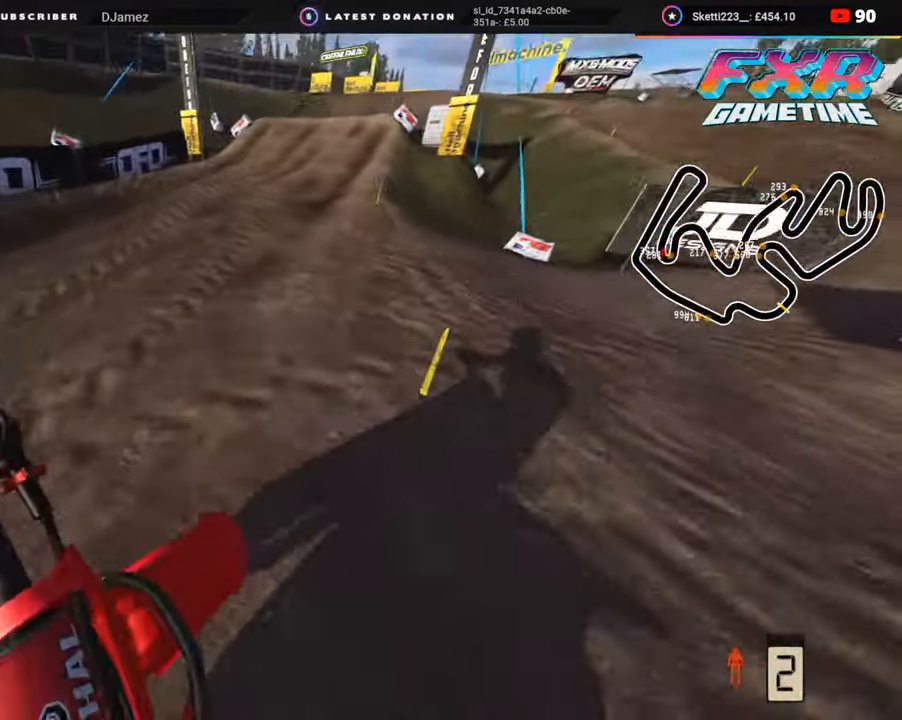
{"buttons": ["R2", "R3"], "left_stick": "center", "right_stick": "center", "events": [[33, "left_stick", "up-right"], [150, "R2", "up"], [150, "right_stick", "center"], [267, "left_stick", "center"], [300, "R2", "down"], [383, "R3", "down"]]}